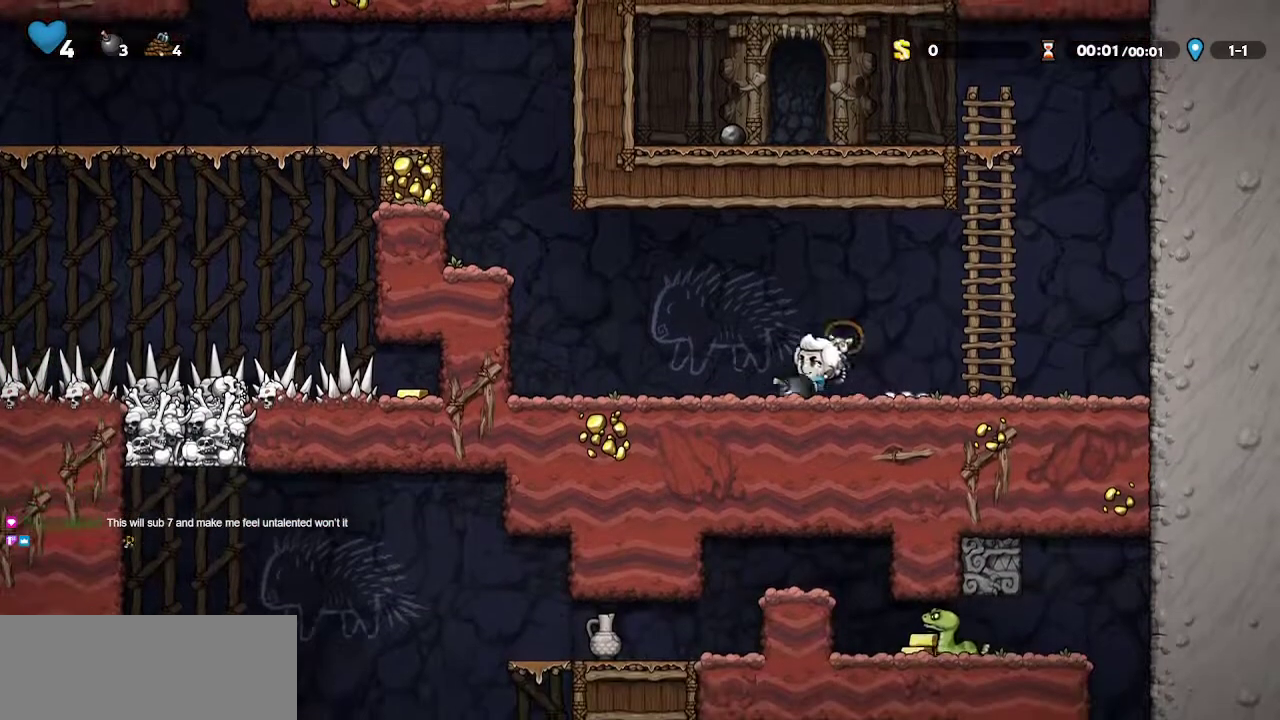
Gameplay with keyboard; each line is a JSON object with the keys held at the frame after it. "events" lists presses ("down") and releases ("up") of "bomb", "door", "down", "escape", "jump", "left", "right", "rope", "tab", "up", "walk" and "whip" between this image and that frame as [ms after this image, input, new state], when the widget could be followed in between. No other keys are recorded. Mouse input is not recorded. Key names are as the overlay labels them; some are game actions (e.g. jump) rather than physical keys.
{"keys": [], "events": [[50, "whip", "up"], [383, "down", "up"], [467, "left", "up"]]}
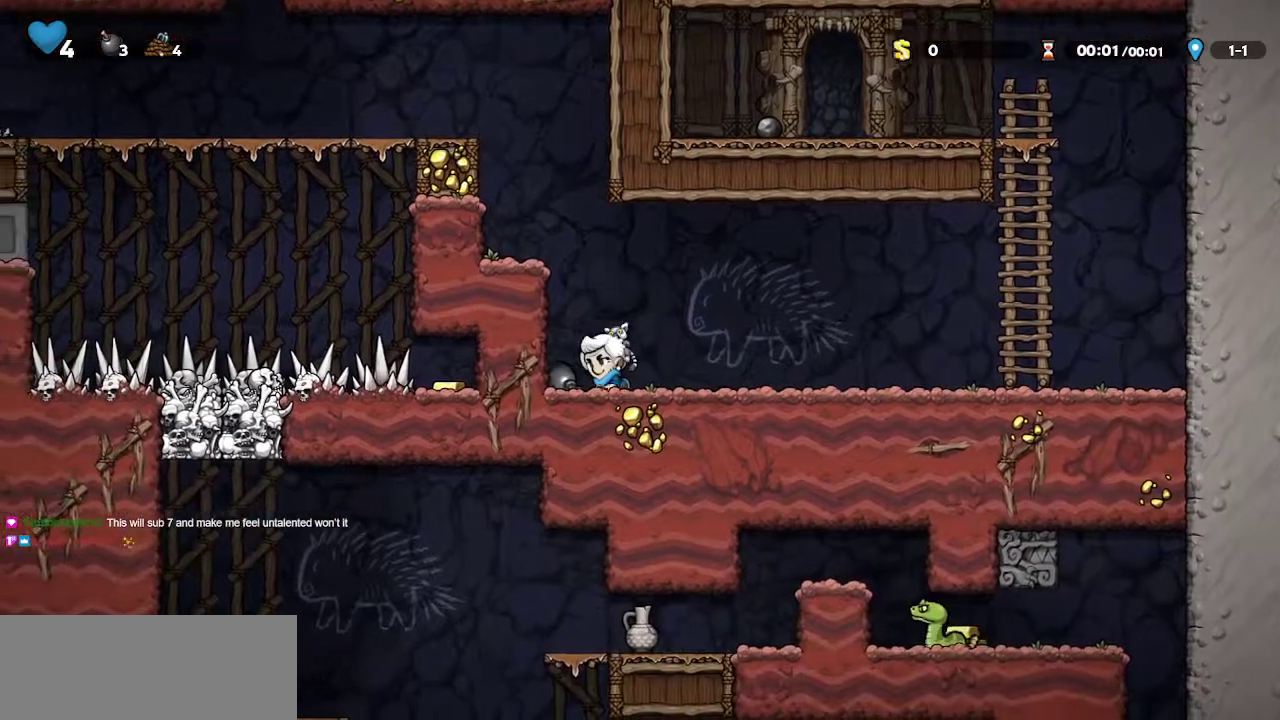
{"keys": ["down", "jump"], "events": [[250, "down", "down"], [250, "escape", "down"], [300, "down", "up"], [300, "escape", "up"], [400, "down", "down"], [433, "jump", "down"]]}
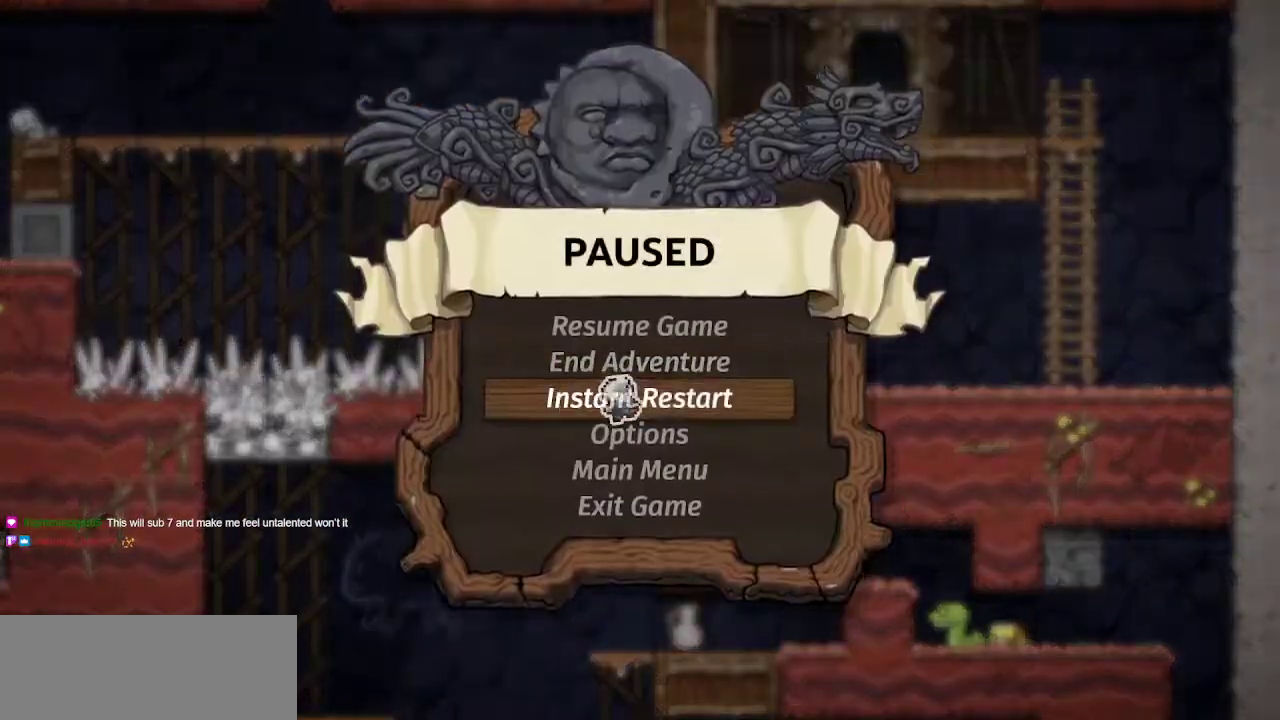
{"keys": [], "events": [[83, "jump", "up"], [133, "down", "up"]]}
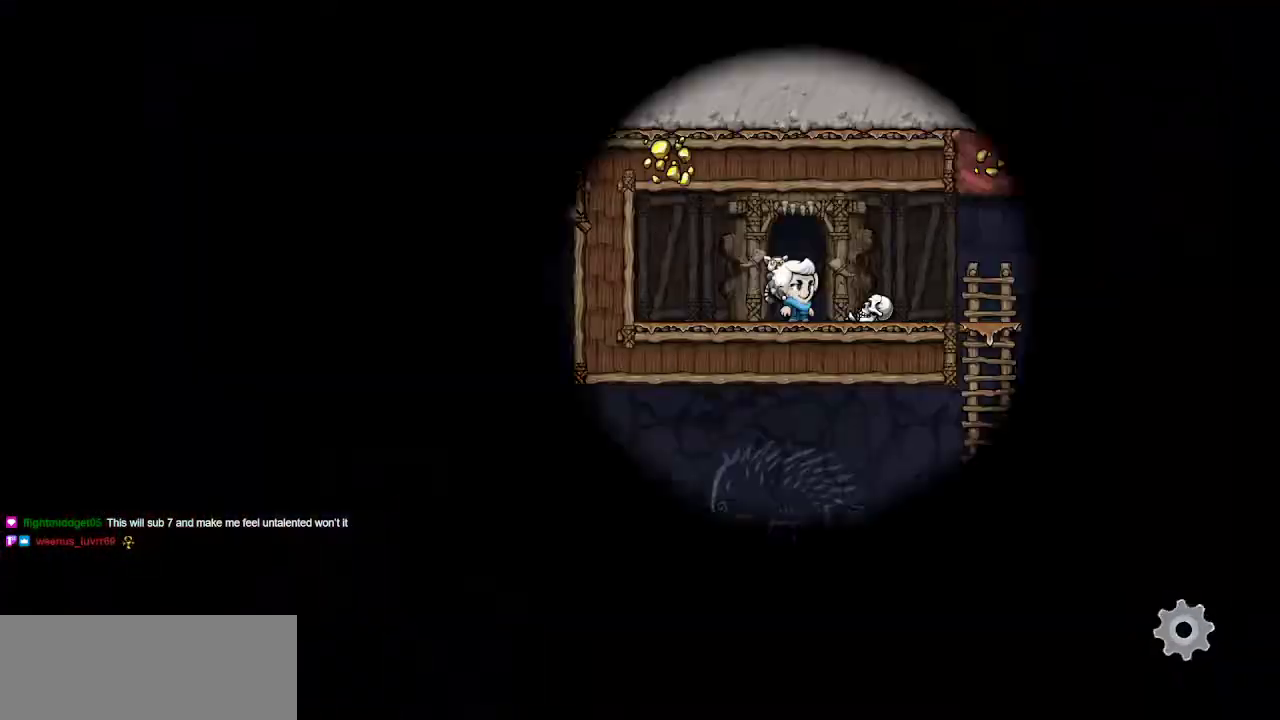
{"keys": ["right"], "events": [[150, "right", "down"]]}
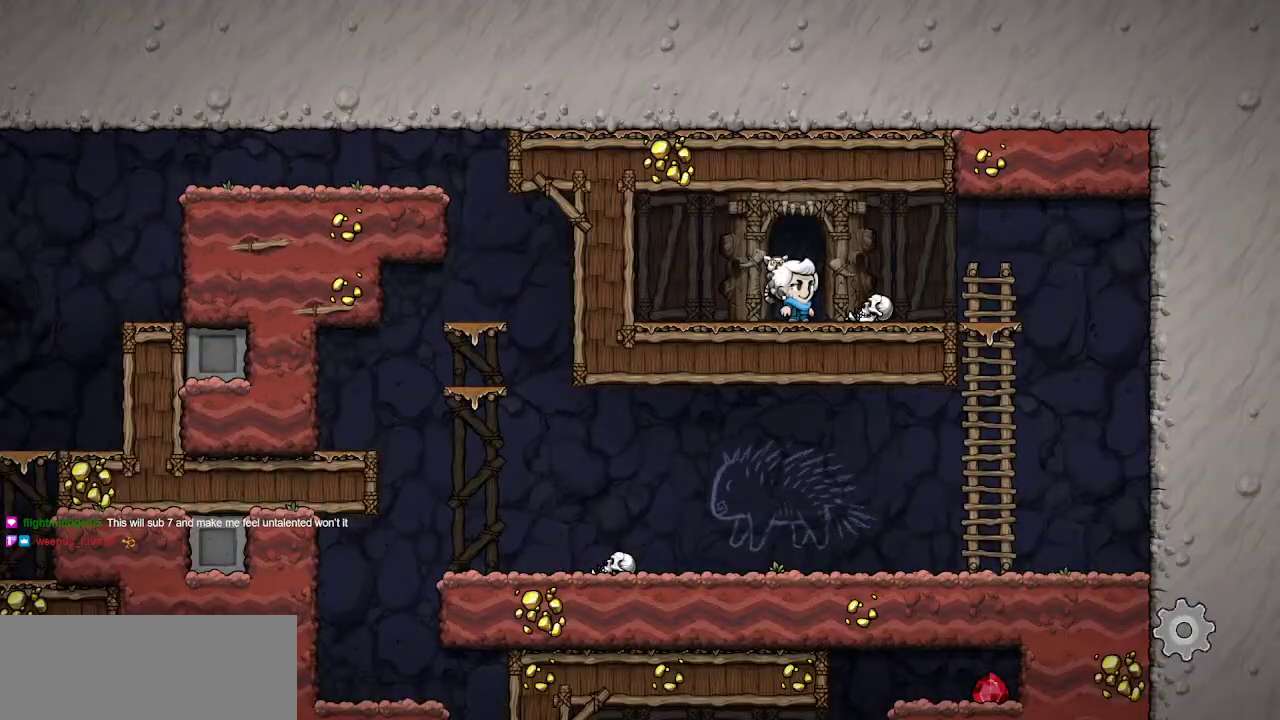
{"keys": ["door", "down", "jump"], "events": [[400, "down", "down"], [433, "right", "up"], [483, "door", "down"], [483, "jump", "down"]]}
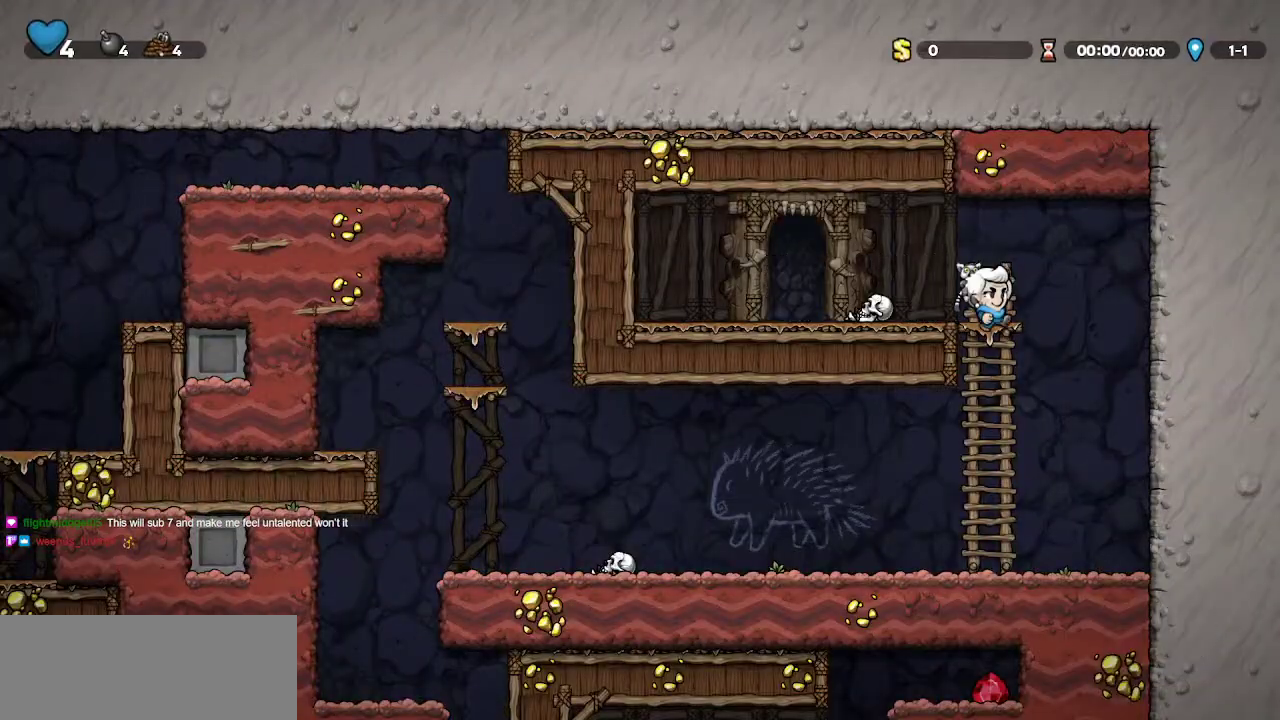
{"keys": ["left", "whip"], "events": [[33, "whip", "down"], [83, "door", "up"], [83, "jump", "up"], [133, "whip", "up"], [167, "left", "down"], [217, "down", "up"], [450, "whip", "down"]]}
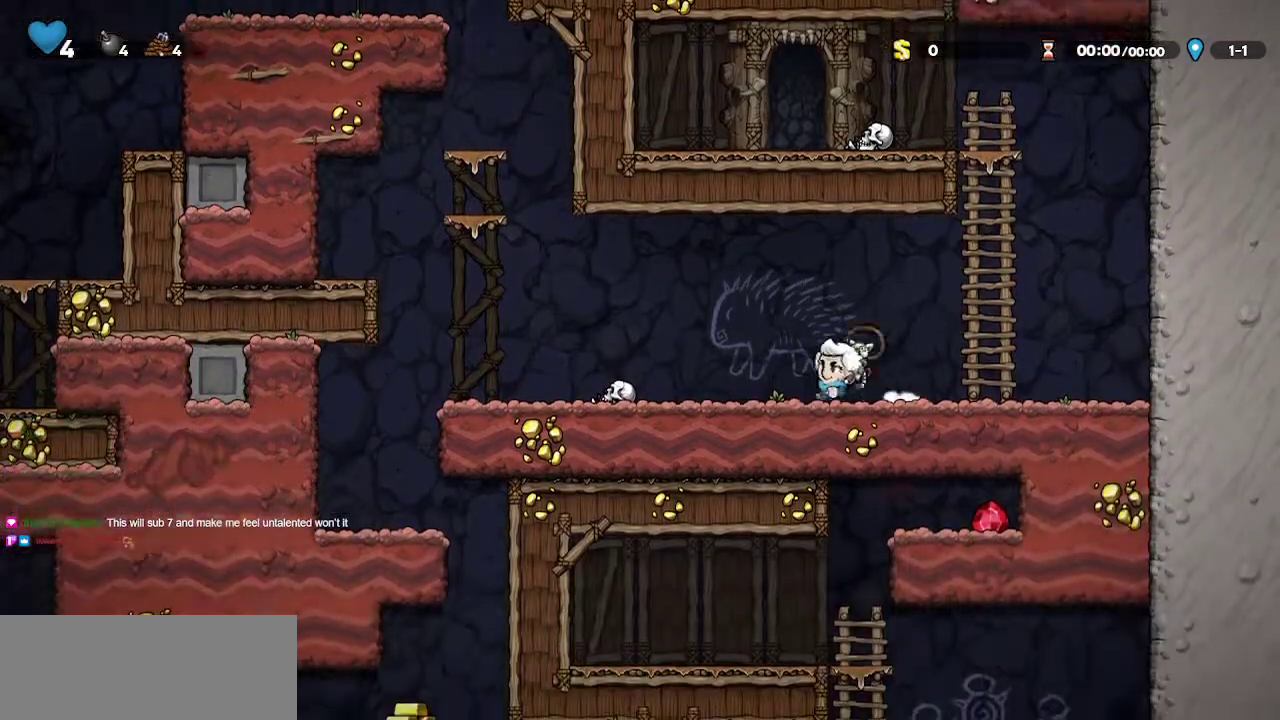
{"keys": ["left"], "events": [[50, "whip", "up"], [333, "jump", "down"], [417, "jump", "up"]]}
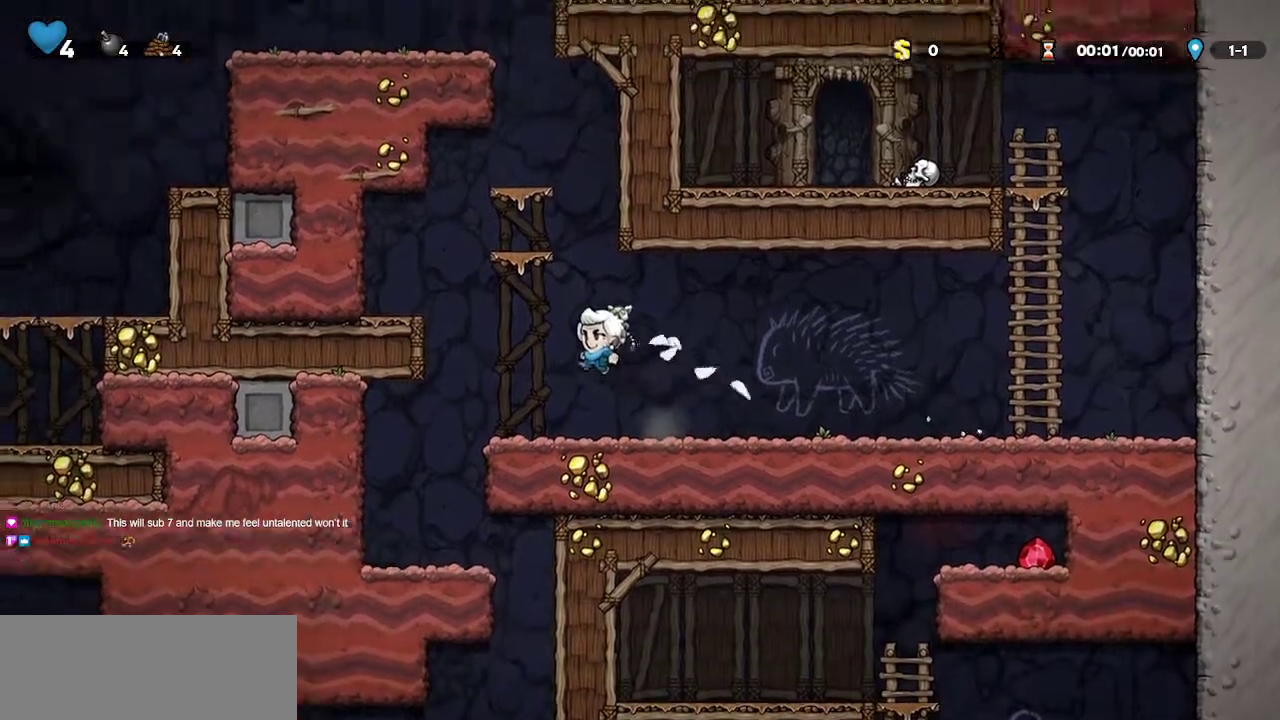
{"keys": ["right"], "events": [[167, "whip", "down"], [250, "left", "up"], [283, "right", "down"], [400, "whip", "up"]]}
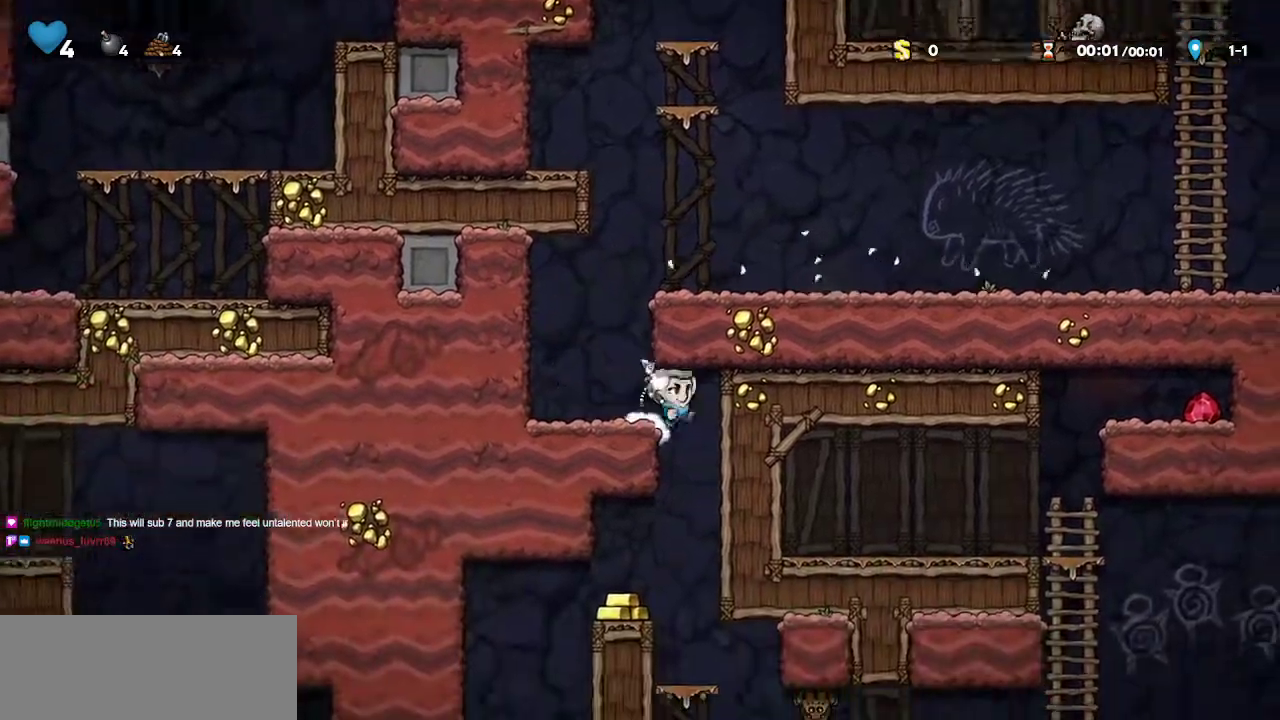
{"keys": ["left"], "events": [[133, "right", "up"], [167, "walk", "down"], [217, "left", "down"], [417, "walk", "up"]]}
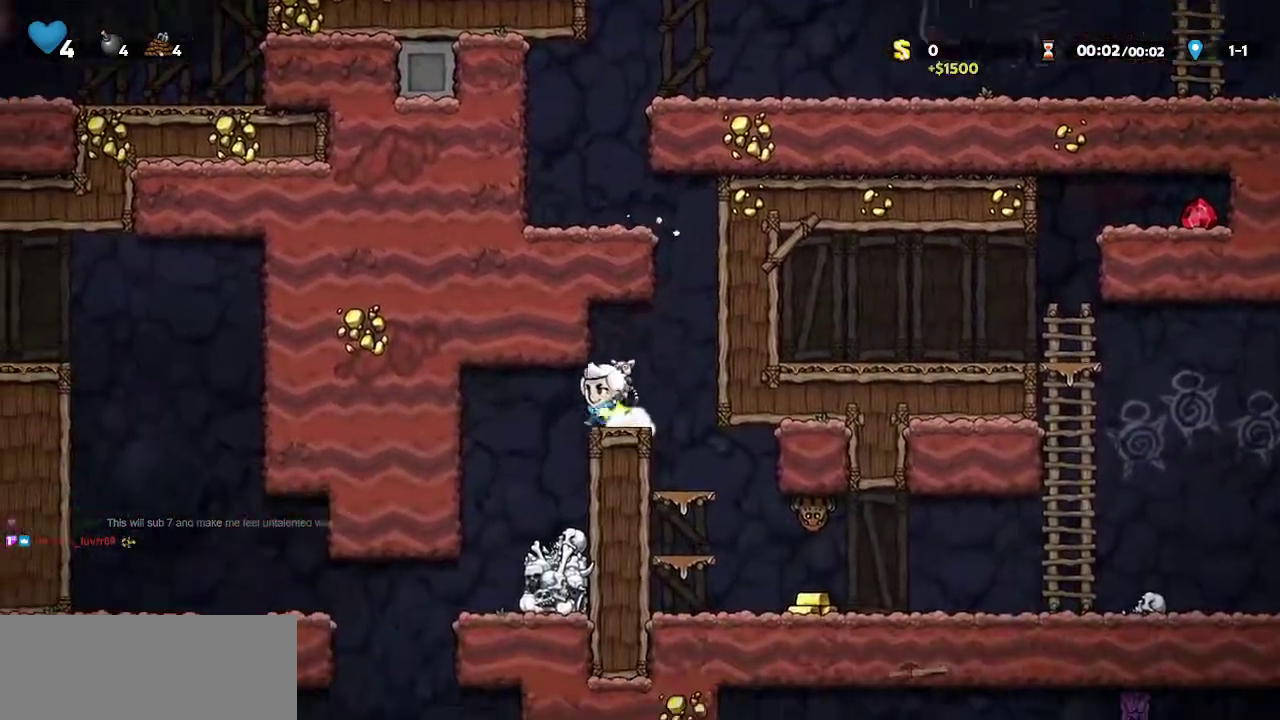
{"keys": ["left"], "events": []}
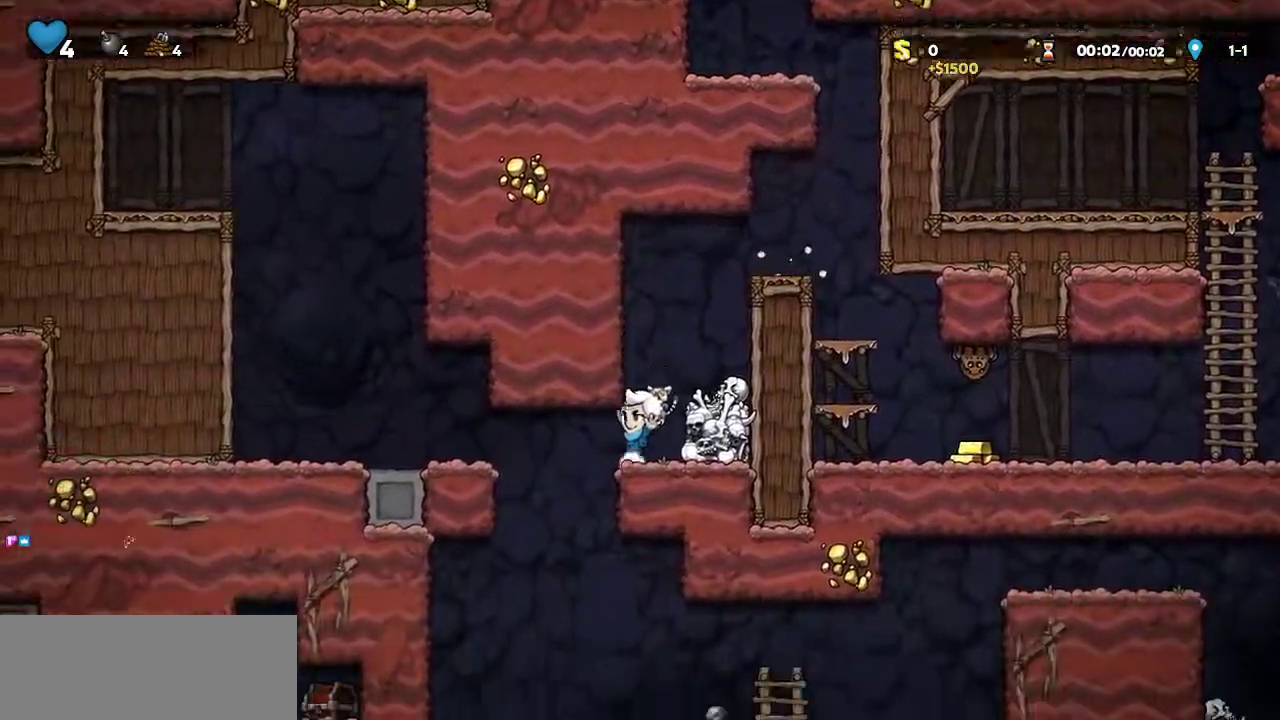
{"keys": ["left", "walk"], "events": [[17, "whip", "down"], [117, "walk", "down"], [200, "whip", "up"], [300, "left", "up"], [350, "right", "down"], [433, "right", "up"], [467, "left", "down"]]}
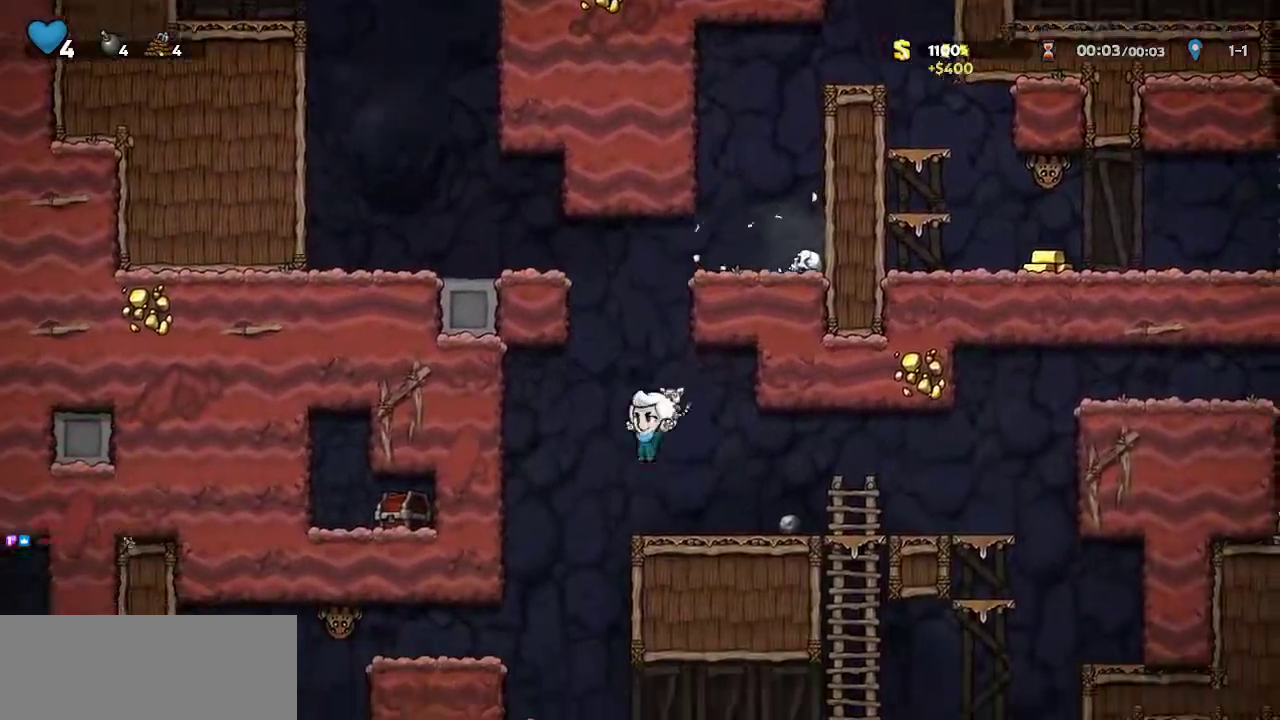
{"keys": ["right"], "events": [[133, "walk", "up"], [167, "whip", "down"], [217, "left", "up"], [317, "right", "down"], [400, "whip", "up"]]}
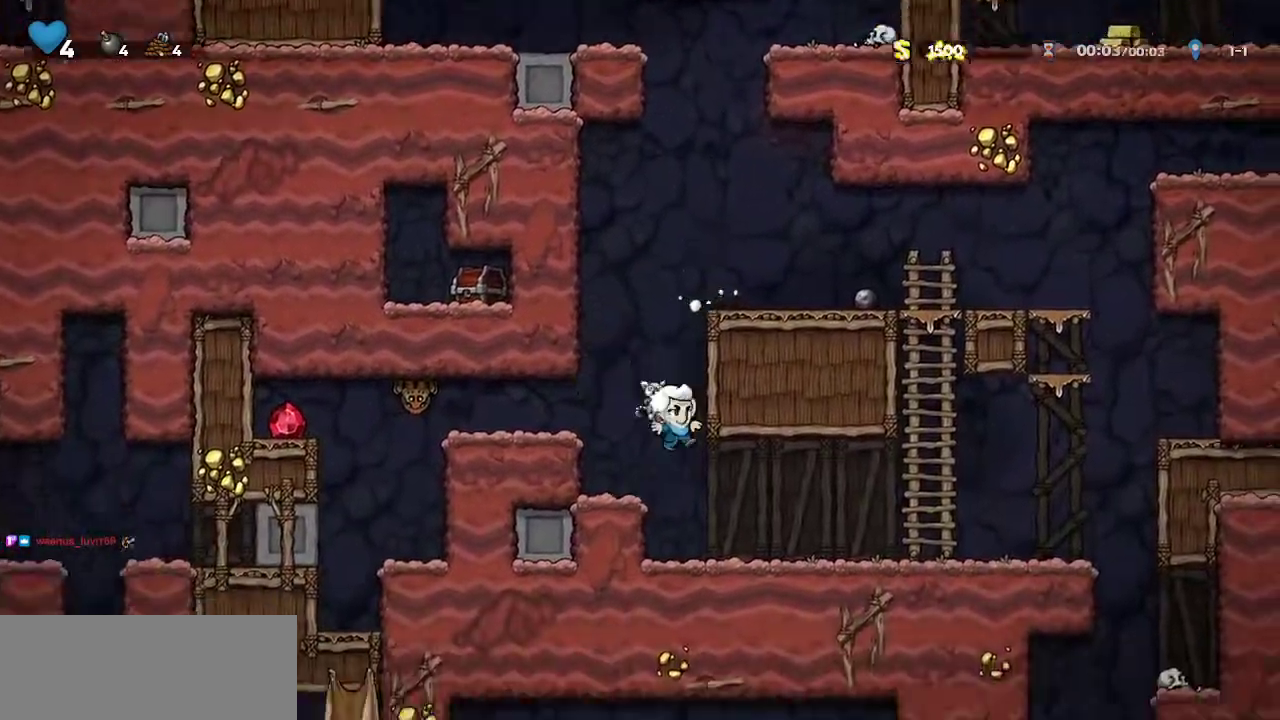
{"keys": ["right"], "events": [[283, "jump", "down"], [383, "jump", "up"]]}